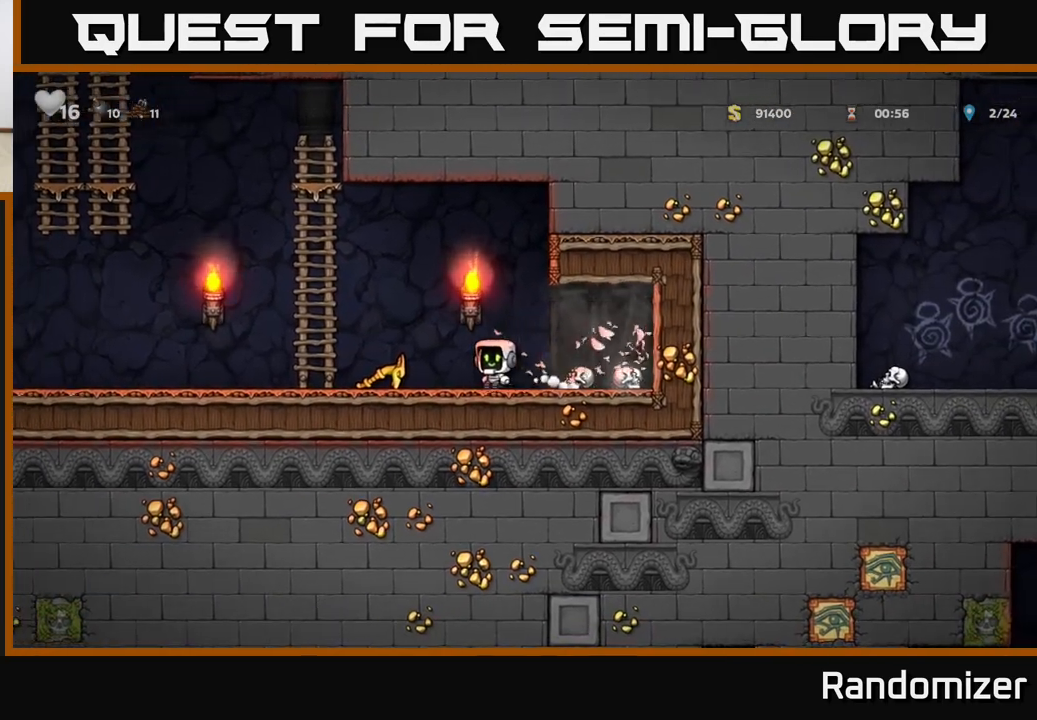
Gameplay with a controller (Xbox layout); each line is a JSON object with the inputs held at the frame after it. "events" lists button and stick changes between this image and that frame as [ms after this image, input, new state], when the widget could be followed in between. Not read: right_stick.
{"buttons": [], "left_stick": "right", "events": [[367, "A", "down"], [450, "A", "up"]]}
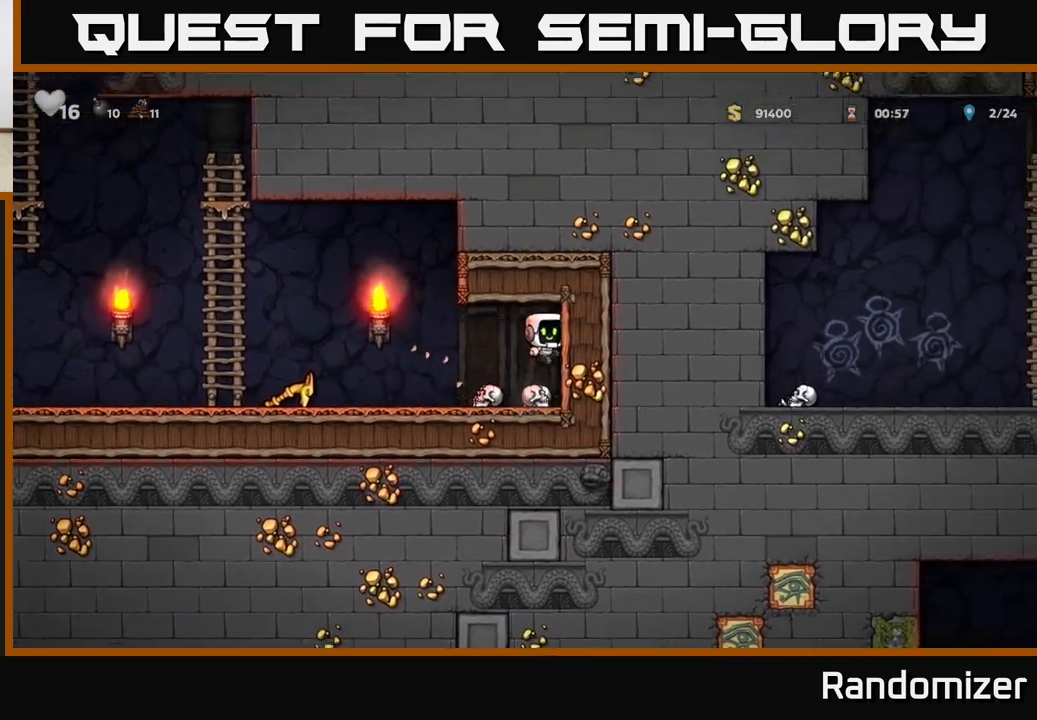
{"buttons": [], "left_stick": "down-right", "events": [[117, "left_stick", "center"], [450, "left_stick", "down-right"]]}
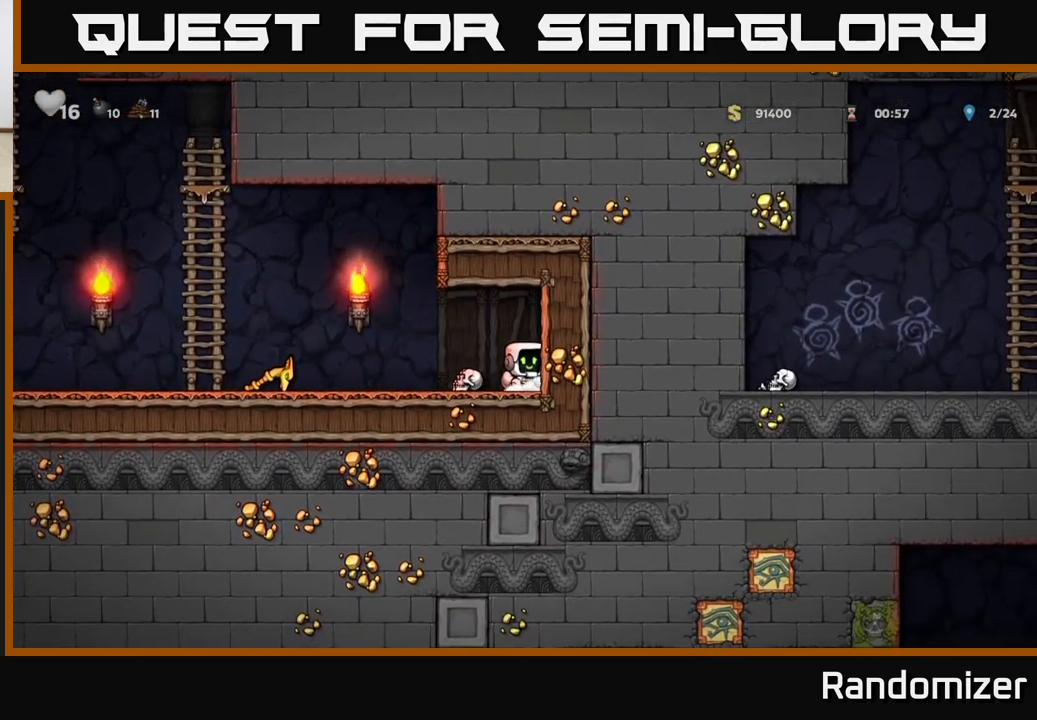
{"buttons": [], "left_stick": "left", "events": [[17, "left_stick", "down"], [33, "L1", "down"], [117, "L1", "up"], [200, "left_stick", "left"]]}
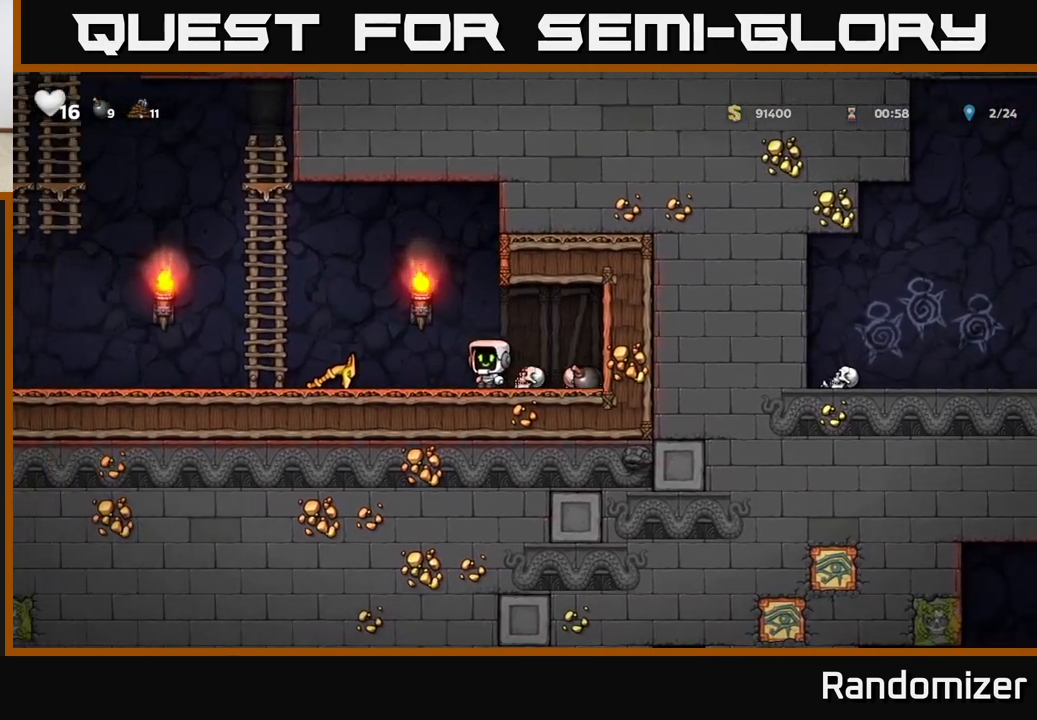
{"buttons": [], "left_stick": "left", "events": [[183, "left_stick", "center"], [400, "left_stick", "left"]]}
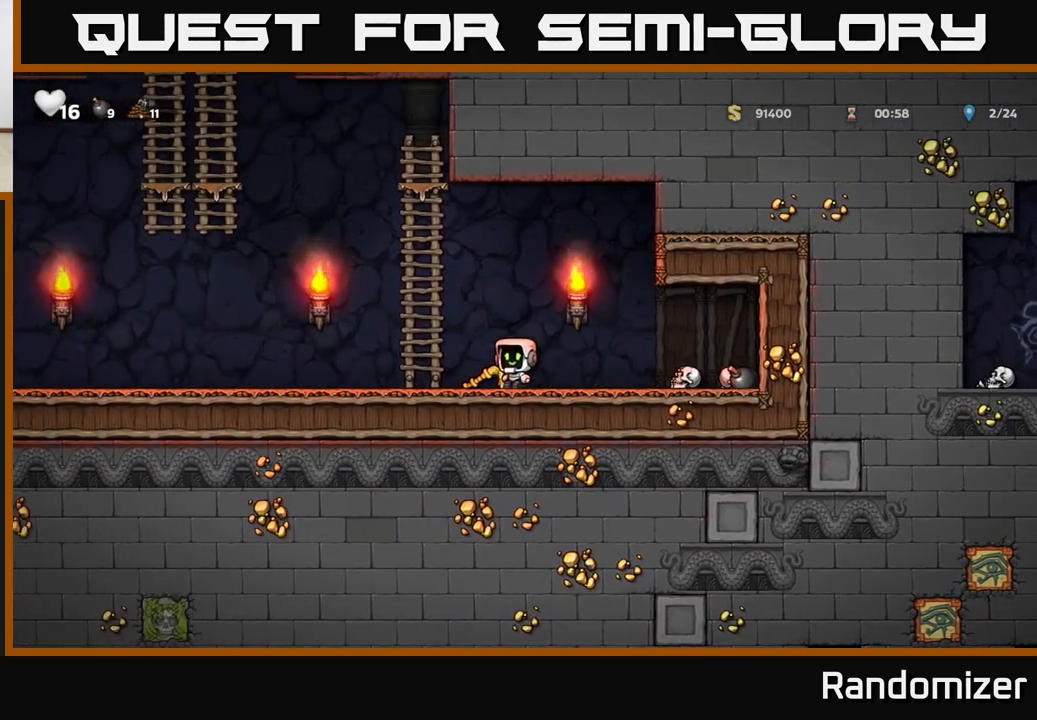
{"buttons": [], "left_stick": "left", "events": [[50, "left_stick", "down"], [167, "X", "down"], [283, "X", "up"], [367, "left_stick", "left"]]}
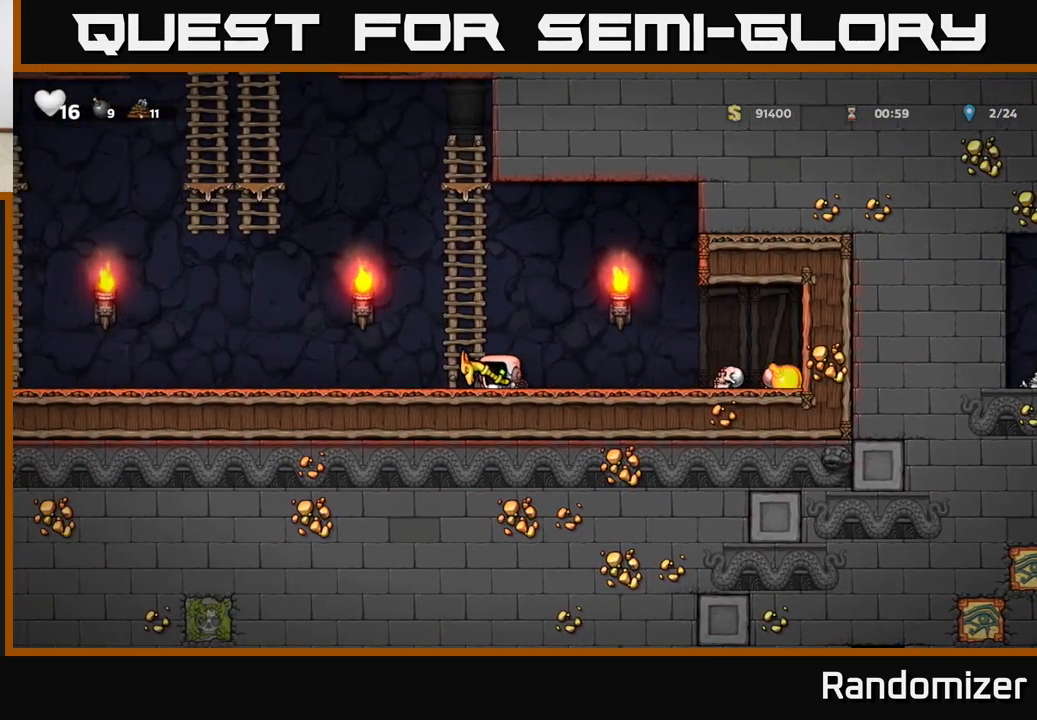
{"buttons": [], "left_stick": "right", "events": [[167, "X", "down"], [167, "left_stick", "down"], [233, "X", "up"], [317, "left_stick", "right"]]}
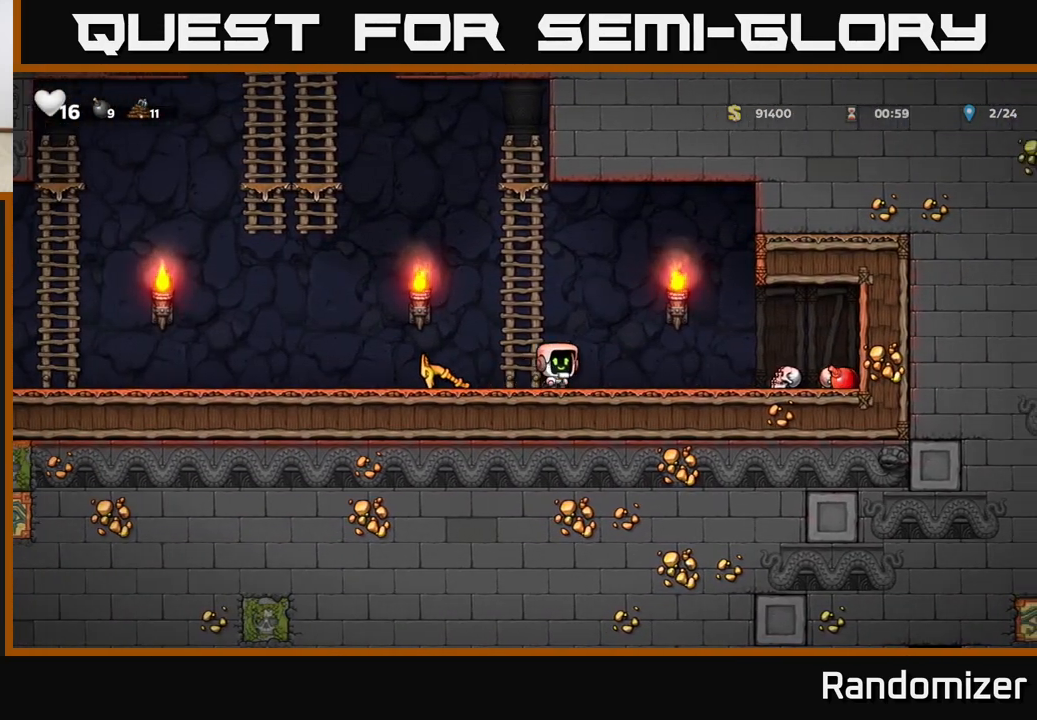
{"buttons": [], "left_stick": "center", "events": [[33, "left_stick", "center"]]}
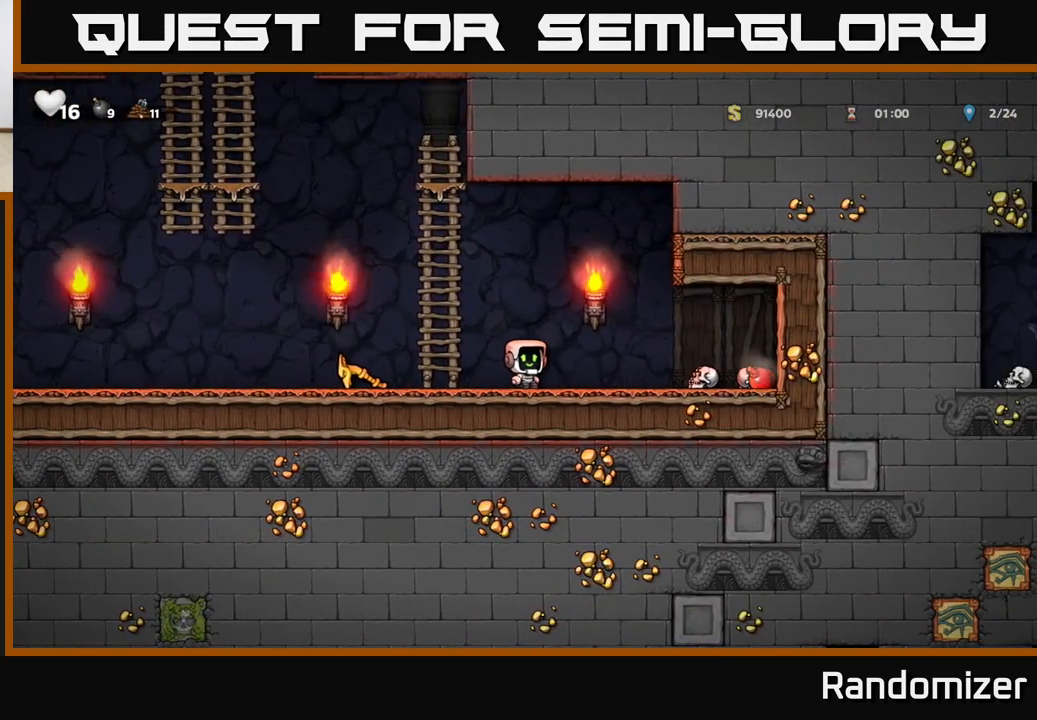
{"buttons": ["A"], "left_stick": "right", "events": [[300, "left_stick", "right"], [417, "A", "down"]]}
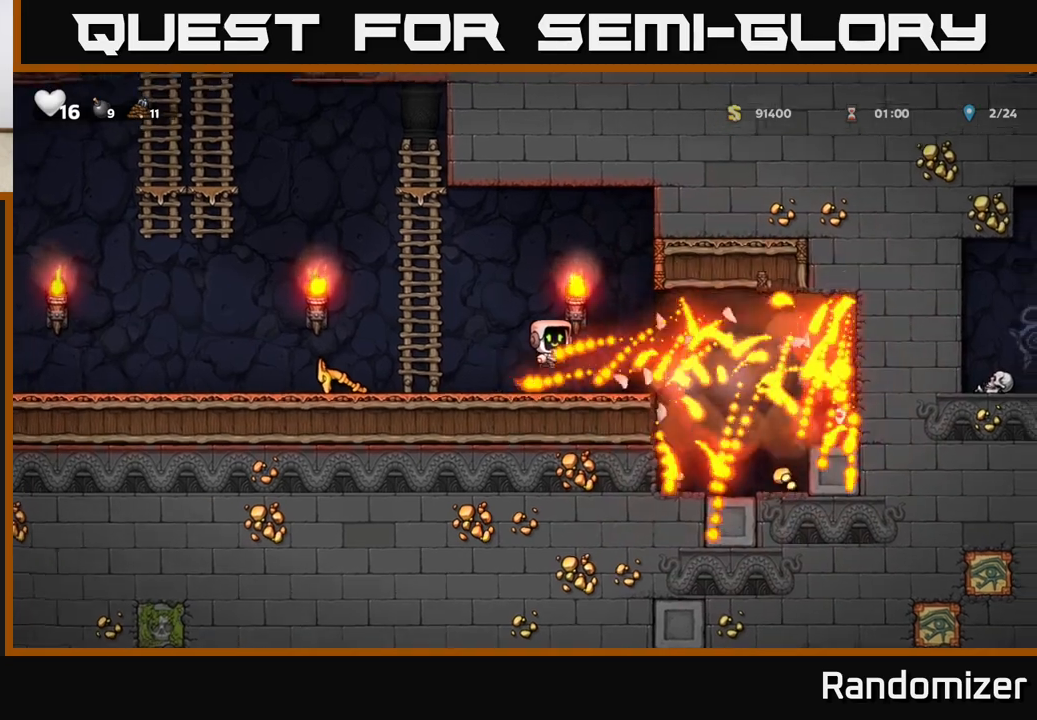
{"buttons": [], "left_stick": "center", "events": [[17, "A", "up"], [467, "left_stick", "center"]]}
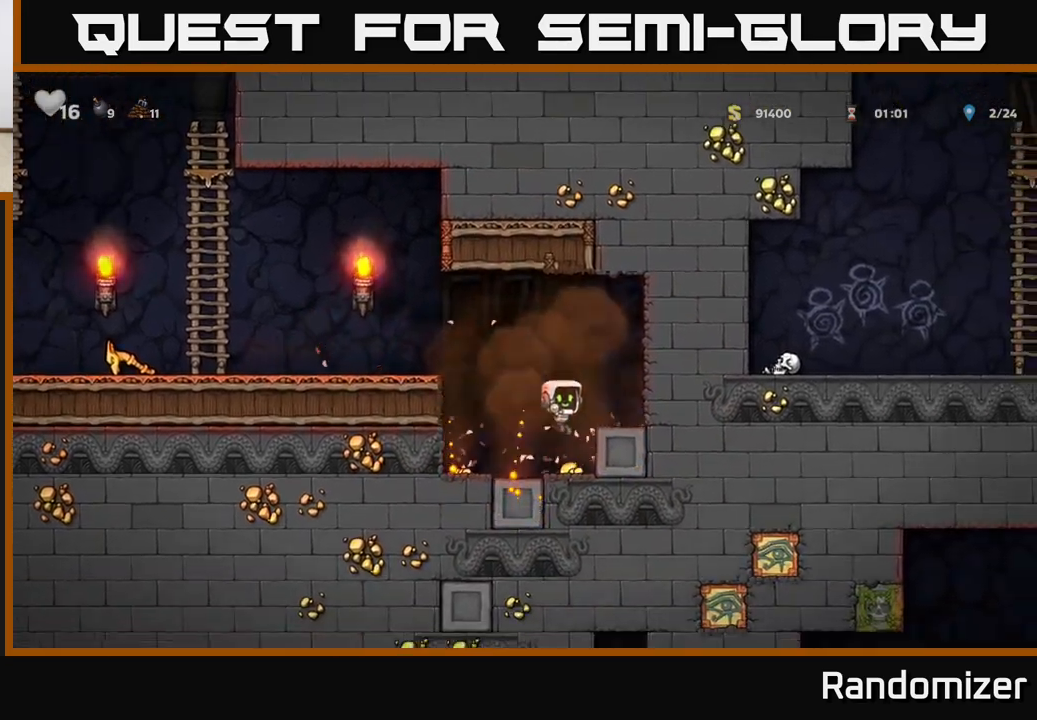
{"buttons": [], "left_stick": "center", "events": [[167, "A", "down"], [200, "A", "up"], [283, "left_stick", "right"], [400, "left_stick", "center"]]}
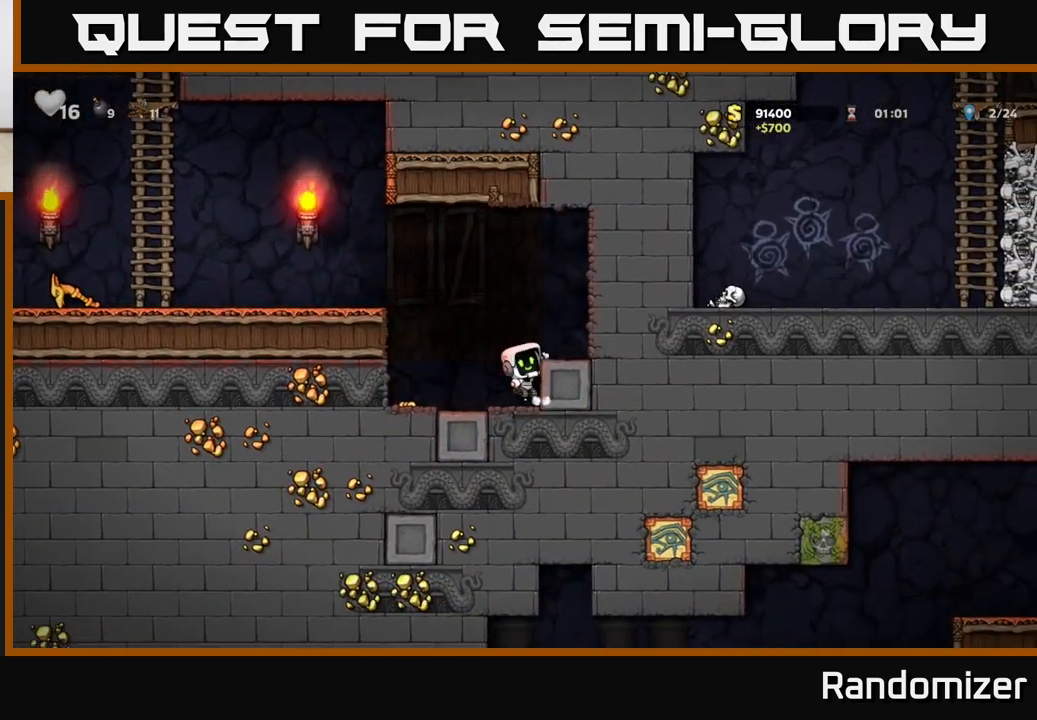
{"buttons": [], "left_stick": "center", "events": [[183, "A", "down"], [267, "left_stick", "right"], [283, "A", "up"], [333, "left_stick", "center"]]}
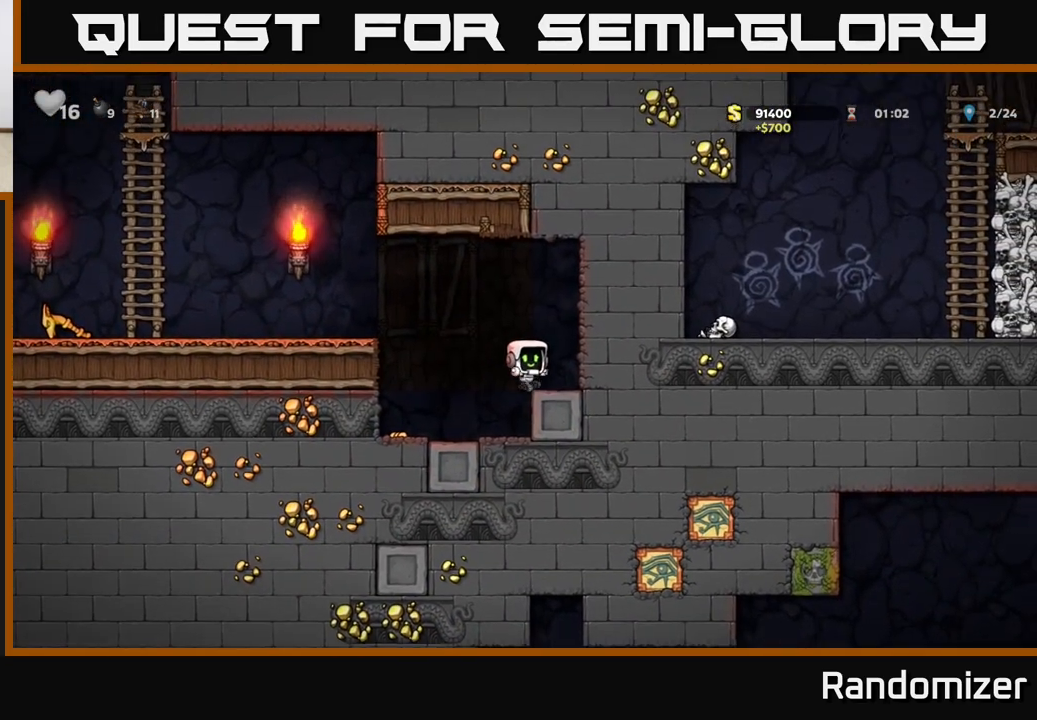
{"buttons": [], "left_stick": "center", "events": [[200, "left_stick", "down"], [250, "L1", "down"], [350, "L1", "up"], [417, "left_stick", "center"]]}
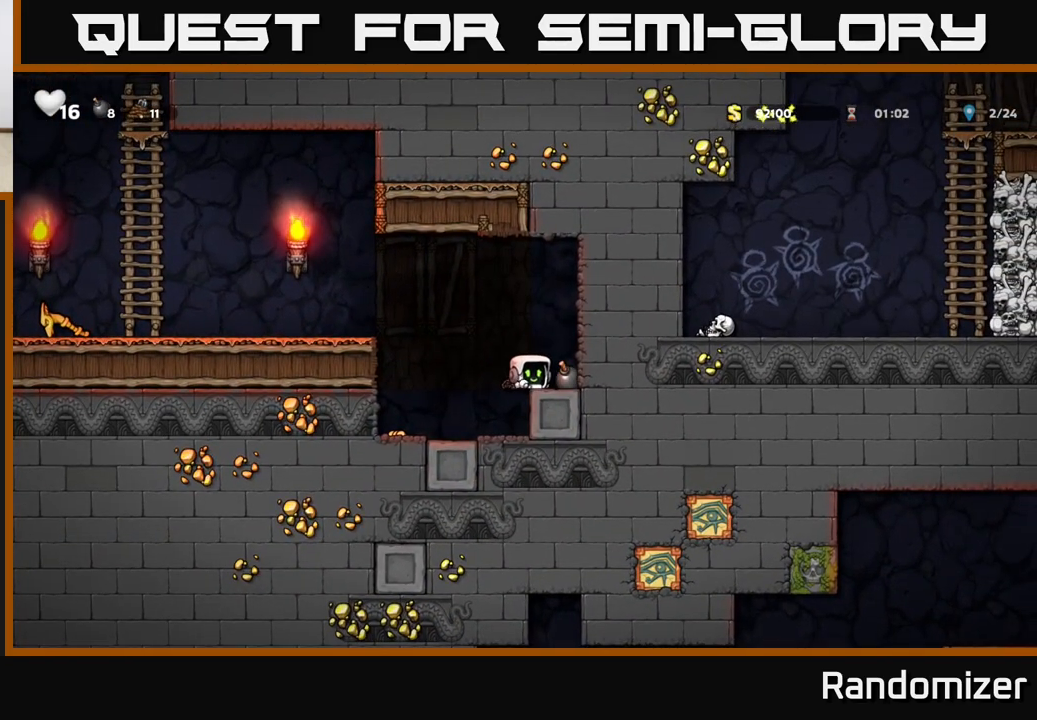
{"buttons": [], "left_stick": "center", "events": [[100, "left_stick", "left"], [483, "left_stick", "center"]]}
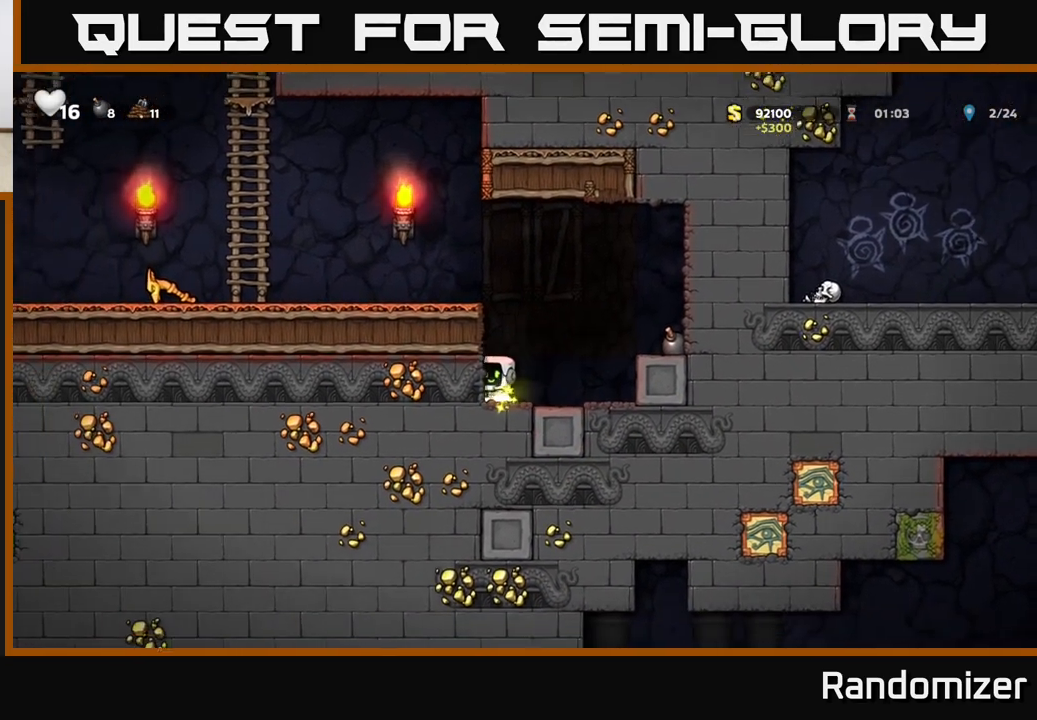
{"buttons": [], "left_stick": "up-left", "events": [[17, "A", "down"], [50, "left_stick", "left"], [167, "A", "up"], [317, "A", "down"], [450, "A", "up"], [467, "left_stick", "up-left"]]}
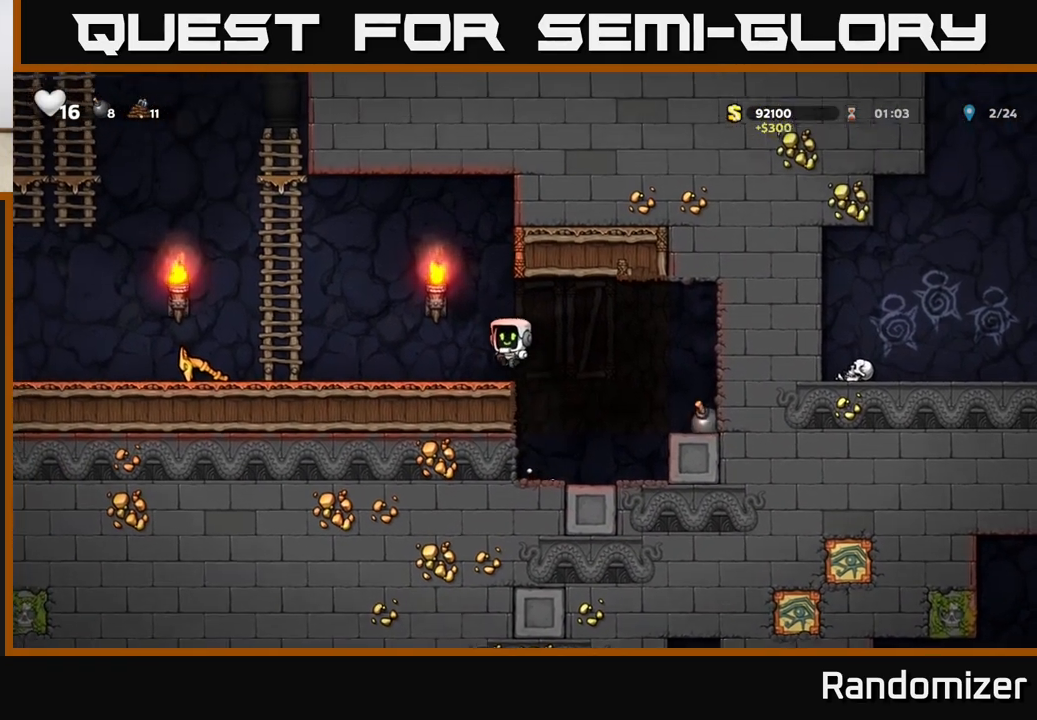
{"buttons": [], "left_stick": "left", "events": [[317, "left_stick", "left"]]}
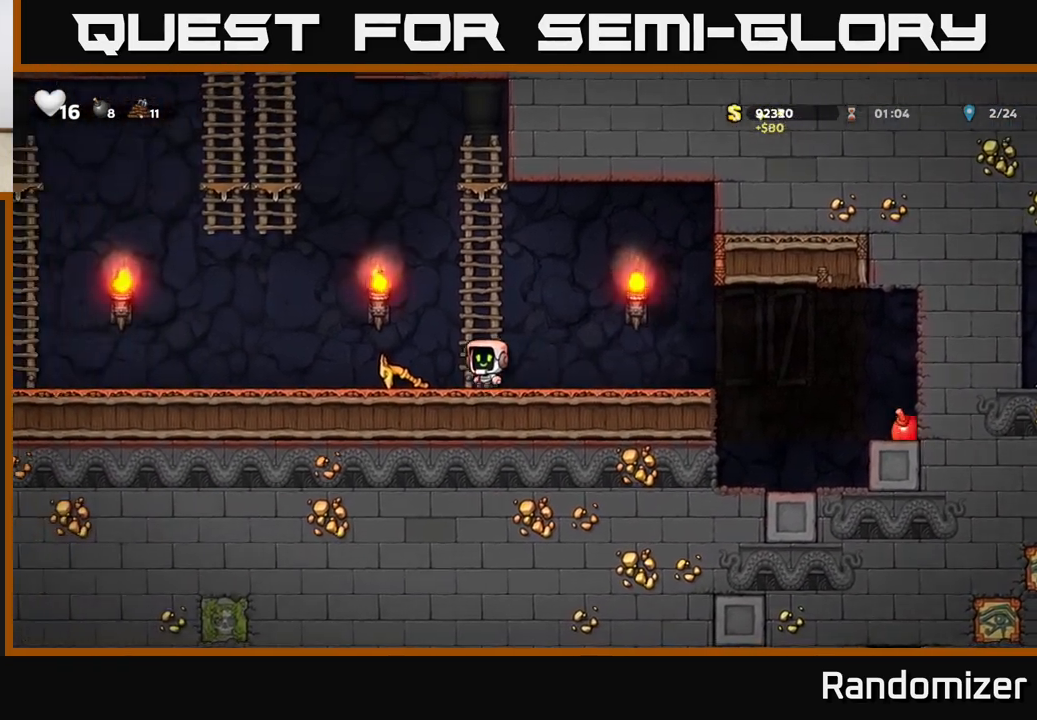
{"buttons": [], "left_stick": "right", "events": [[167, "left_stick", "down"], [183, "X", "down"], [233, "X", "up"], [300, "left_stick", "right"]]}
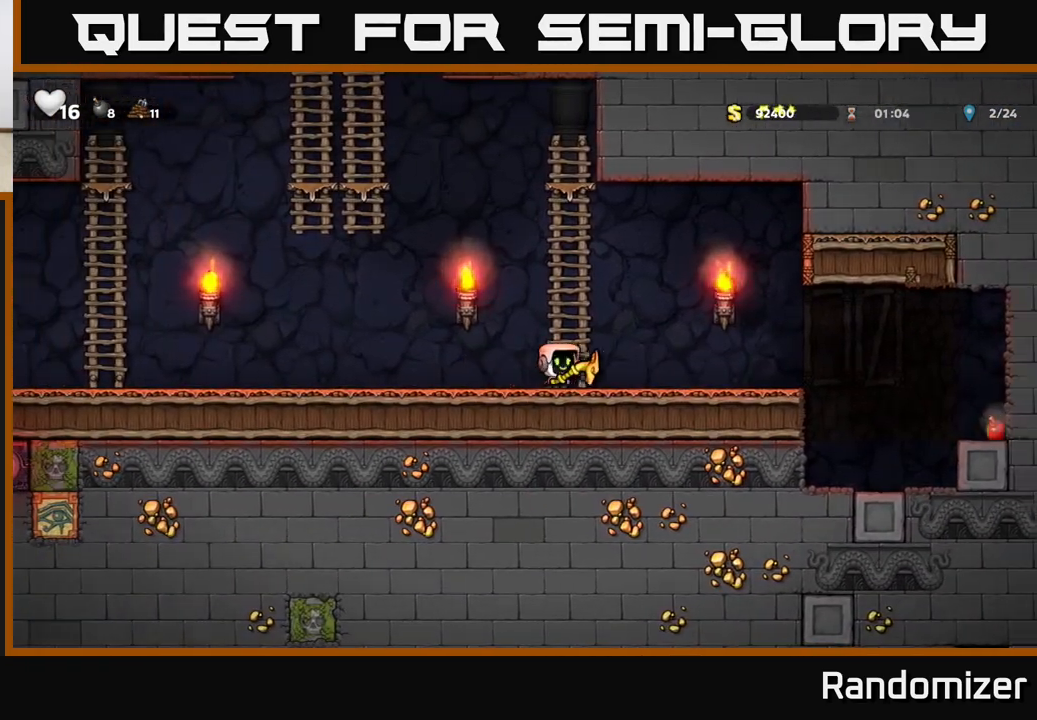
{"buttons": [], "left_stick": "right", "events": [[233, "left_stick", "center"], [467, "left_stick", "right"]]}
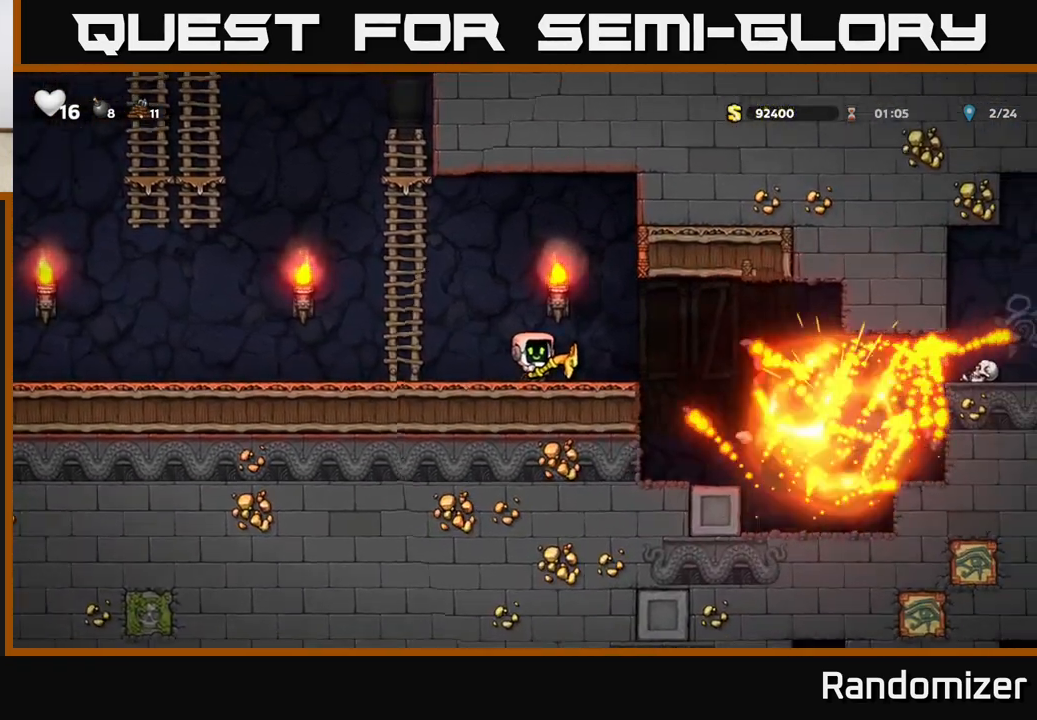
{"buttons": [], "left_stick": "right", "events": [[200, "A", "down"], [267, "A", "up"]]}
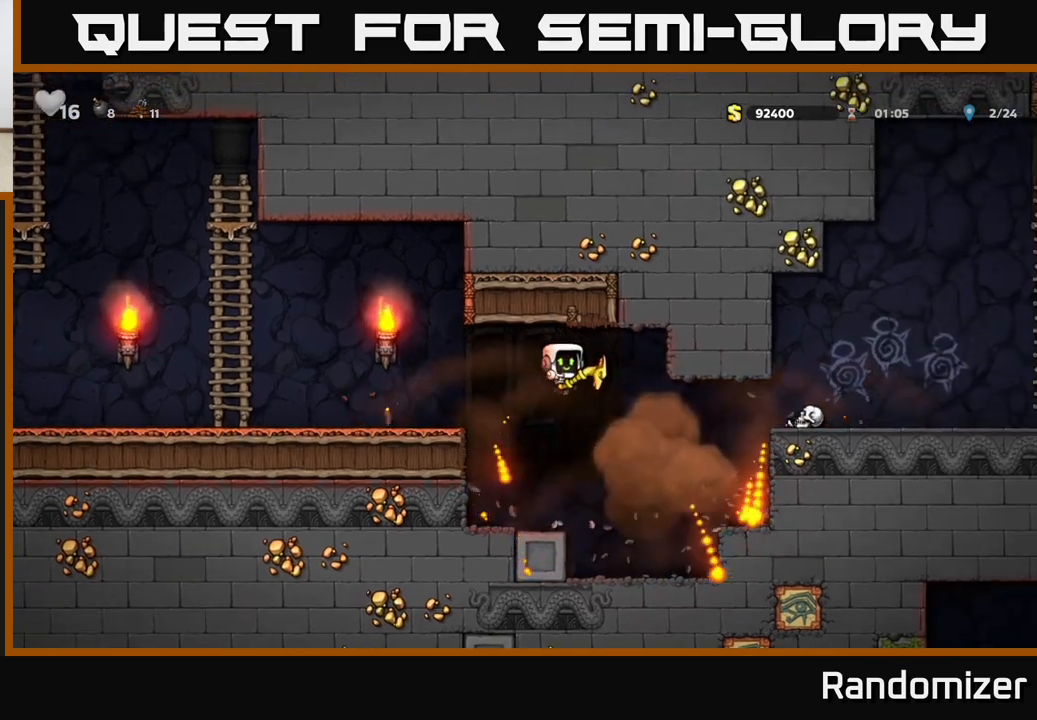
{"buttons": [], "left_stick": "right", "events": [[333, "A", "down"], [450, "A", "up"]]}
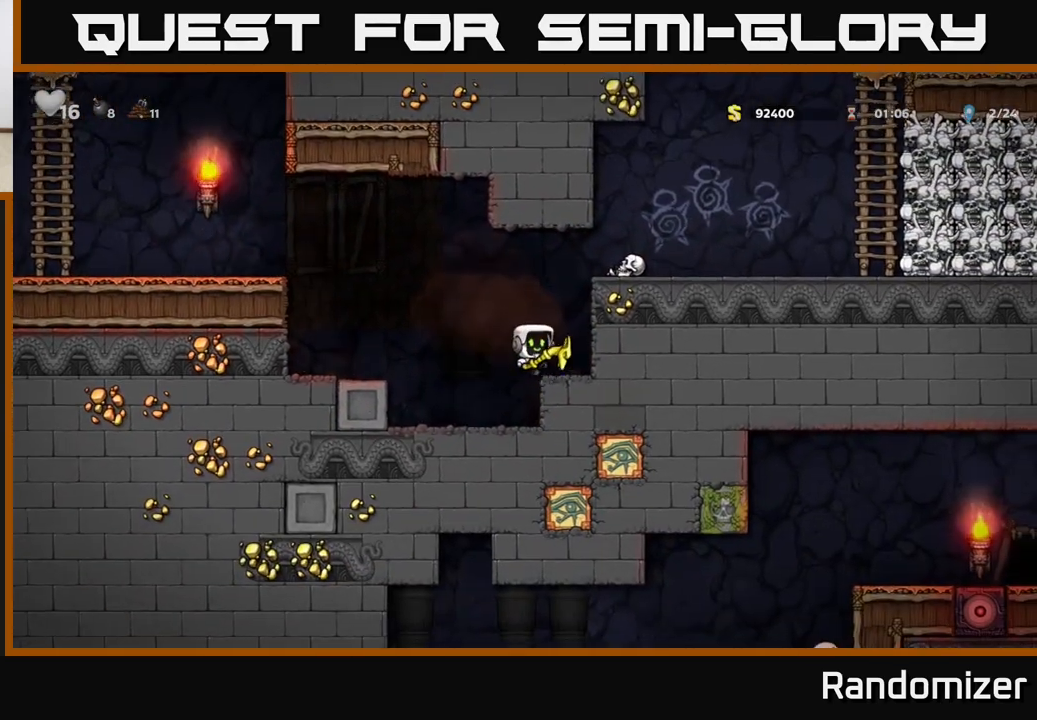
{"buttons": [], "left_stick": "center", "events": [[183, "A", "down"], [333, "A", "up"], [483, "left_stick", "center"]]}
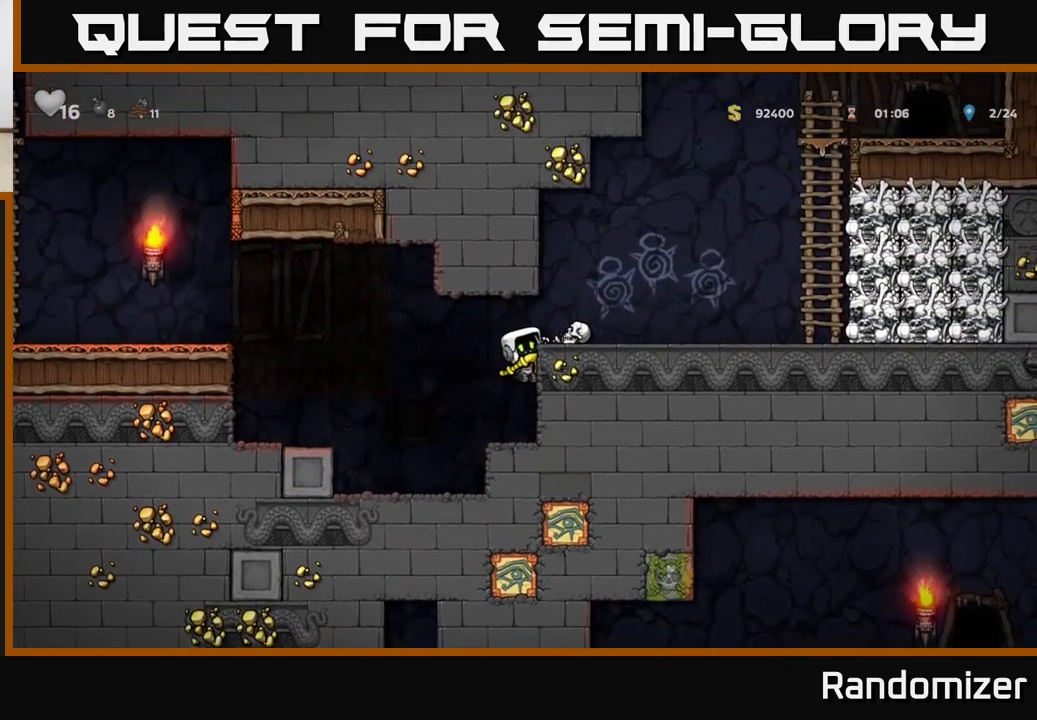
{"buttons": [], "left_stick": "center", "events": [[17, "A", "down"], [67, "left_stick", "right"], [133, "A", "up"], [467, "left_stick", "center"]]}
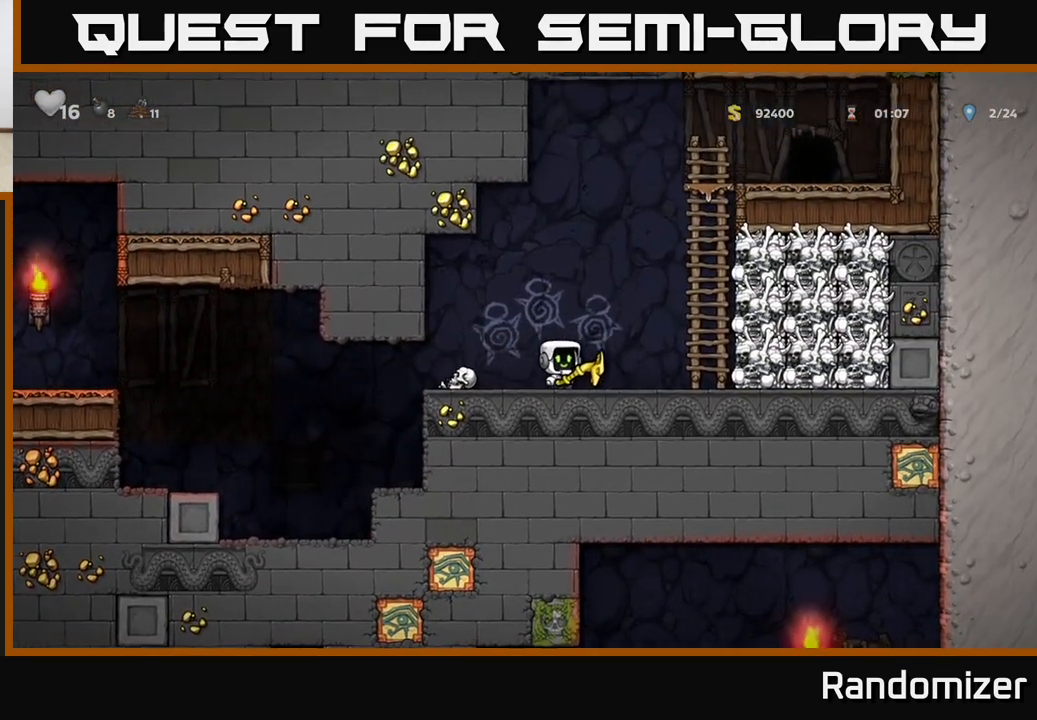
{"buttons": ["A", "X"], "left_stick": "right", "events": [[83, "left_stick", "down"], [150, "X", "down"], [233, "X", "up"], [267, "left_stick", "right"], [350, "A", "down"], [483, "X", "down"]]}
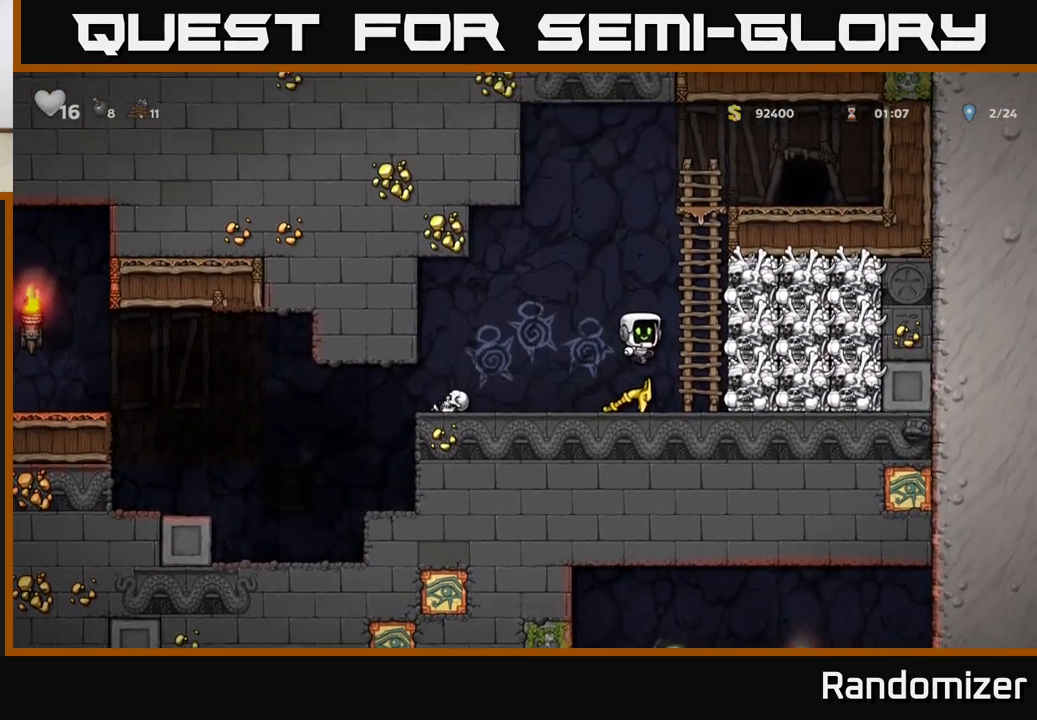
{"buttons": [], "left_stick": "center", "events": [[33, "A", "up"], [83, "X", "up"], [183, "left_stick", "left"], [467, "left_stick", "center"]]}
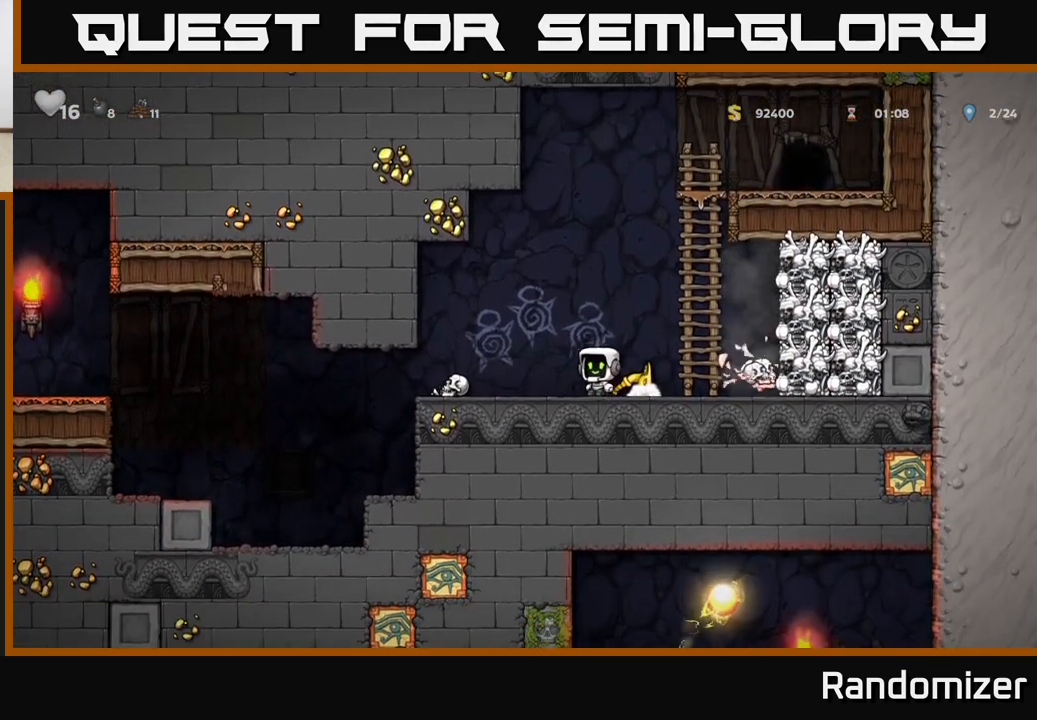
{"buttons": [], "left_stick": "right", "events": [[33, "left_stick", "right"], [117, "A", "down"], [317, "A", "up"], [317, "X", "down"], [417, "X", "up"]]}
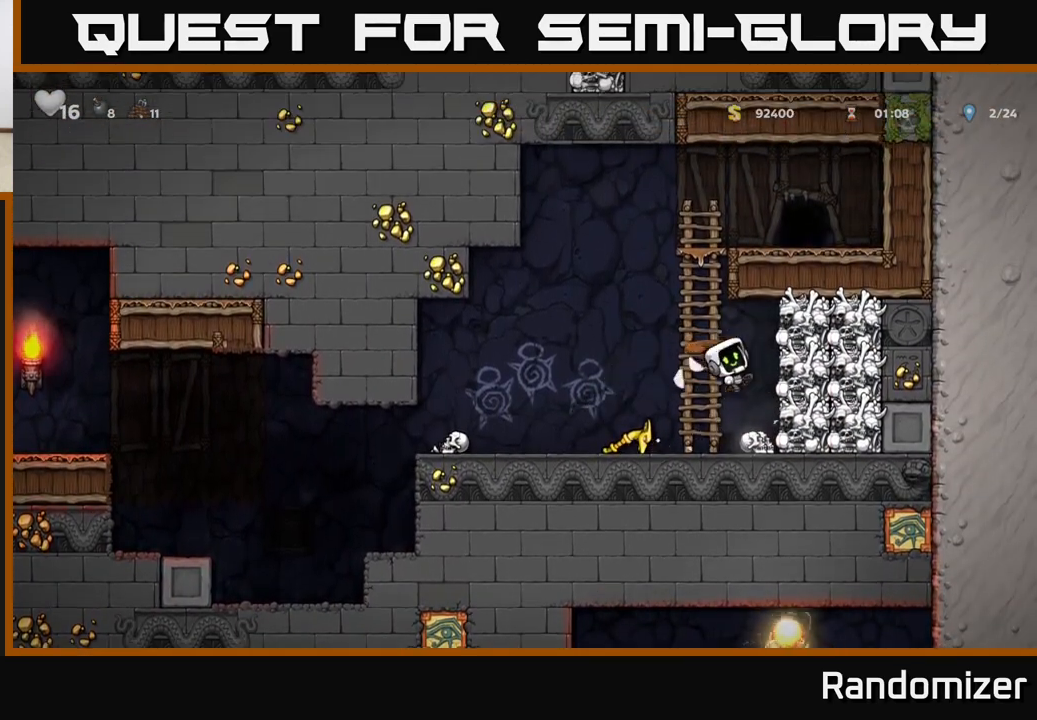
{"buttons": ["A"], "left_stick": "right", "events": [[33, "left_stick", "left"], [250, "left_stick", "center"], [333, "left_stick", "right"], [383, "A", "down"]]}
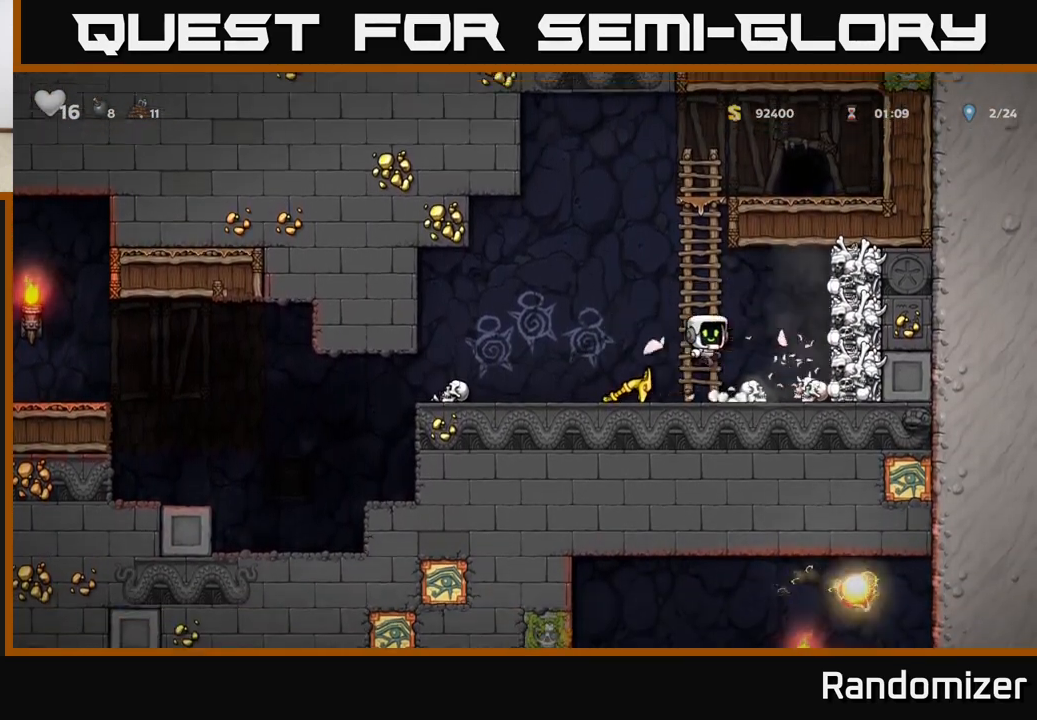
{"buttons": [], "left_stick": "left", "events": [[17, "X", "down"], [50, "A", "up"], [100, "X", "up"], [183, "left_stick", "center"], [233, "left_stick", "left"]]}
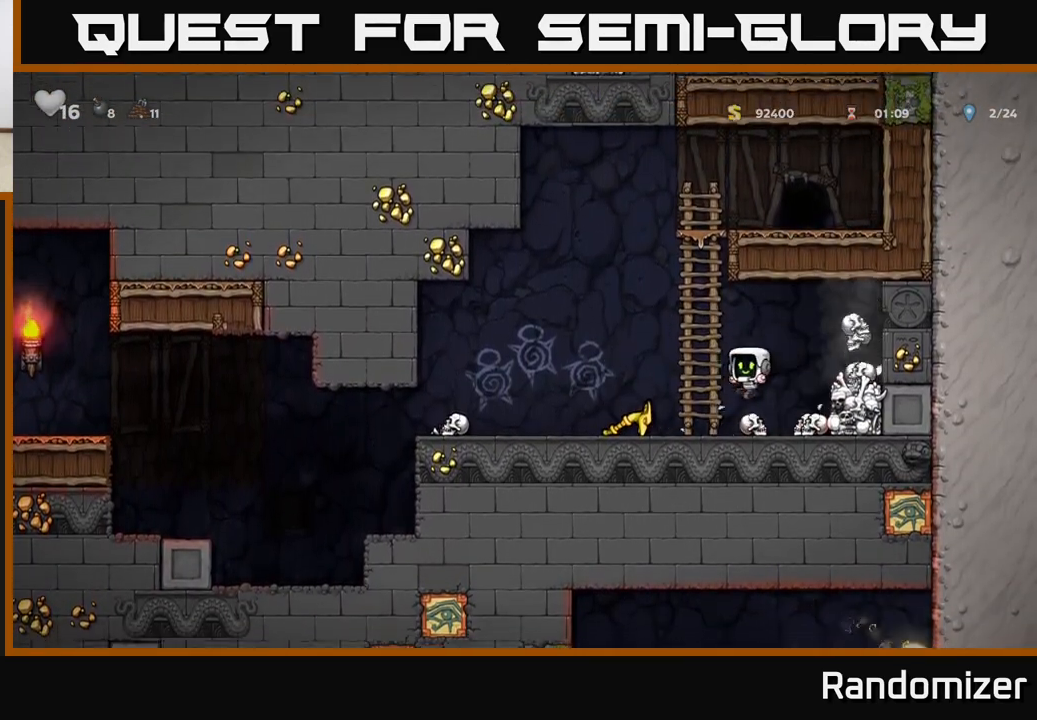
{"buttons": ["X"], "left_stick": "down", "events": [[183, "left_stick", "up-right"], [300, "left_stick", "left"], [450, "left_stick", "down"], [467, "X", "down"]]}
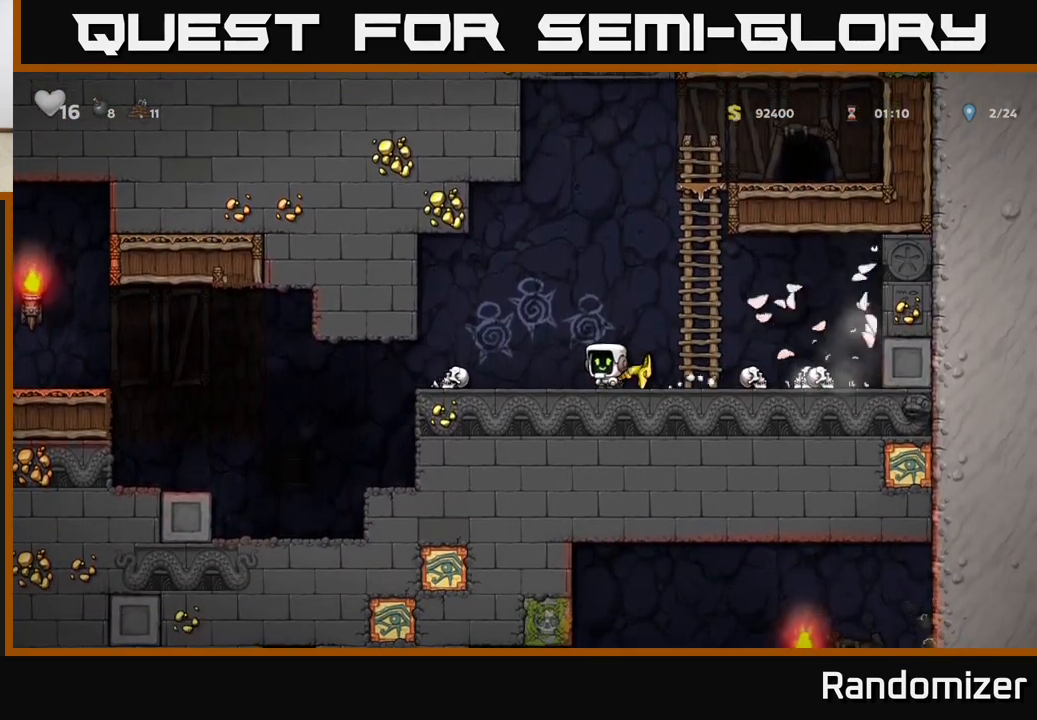
{"buttons": ["A"], "left_stick": "up", "events": [[17, "X", "up"], [100, "left_stick", "right"], [167, "A", "down"], [200, "left_stick", "up-right"], [333, "A", "up"], [333, "left_stick", "up"], [433, "A", "down"]]}
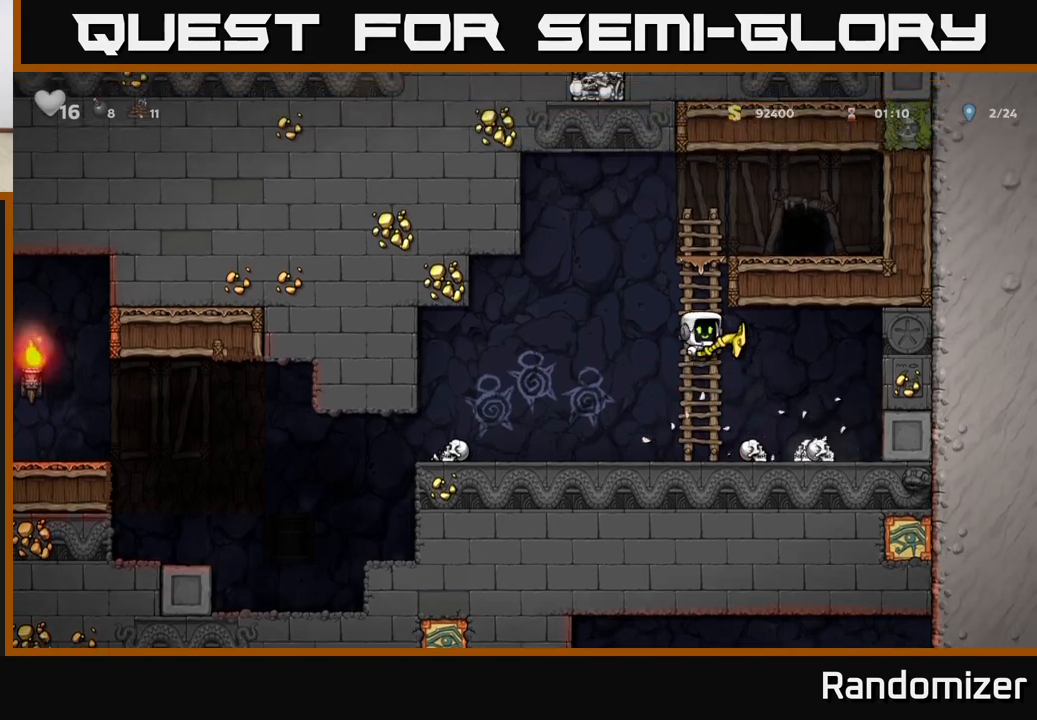
{"buttons": [], "left_stick": "right", "events": [[83, "A", "up"], [233, "A", "down"], [350, "left_stick", "right"], [367, "A", "up"]]}
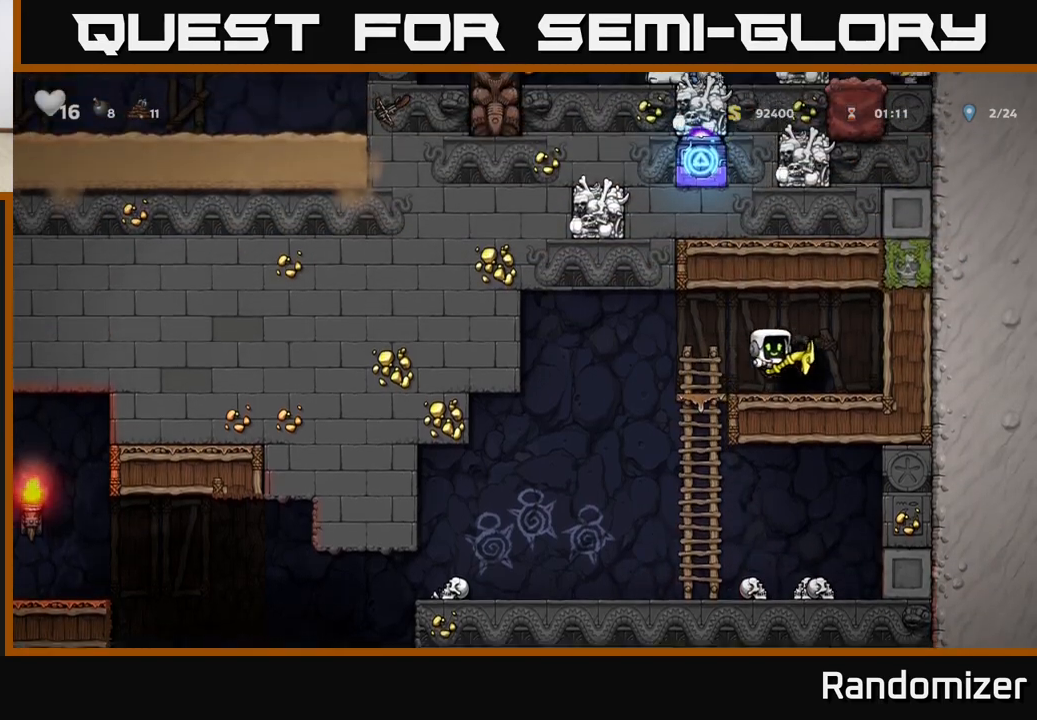
{"buttons": ["L2"], "left_stick": "center", "events": [[17, "left_stick", "center"], [150, "L2", "down"], [200, "L2", "up"], [300, "L2", "down"], [367, "L2", "up"], [433, "L2", "down"]]}